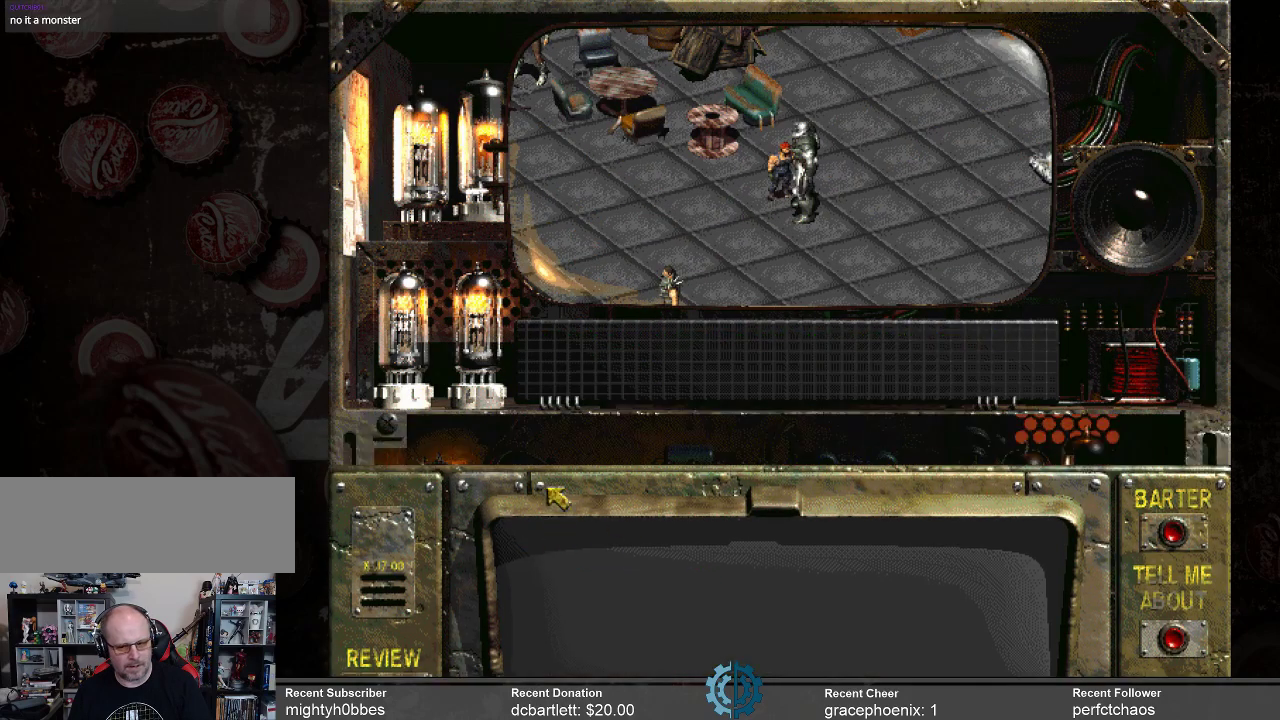
Gameplay with keyboard and mouse; each line is a JSON object with the keys and mouse buttons held at the frame after it. "events" lists presses ("down") and releases ("up") of ".", "/", "0", "1", "2", "3", "4", "5", "6", "7", "8", "9", "a", "alt_l", "alt_r", "b", "backslash", "backspace", "c", "caps_lock", "comma", "ctrl_l", "ctrl_r", "d", "e", "equals", "f", "g", "h", "i", "j", "k", "l", "lbracket", "m", "minus", "n", "o", "p", "q", "quote", "r", "rbracket", "return", "s", "semicolon", "shift_l", "shift_r", "space", "super_l", "super_r", "t", "tab", "tilde", "u", "v", "w", "x", "y", "z", "mouse_left" and "mouse_right" between this image and that frame as [ms after this image, input, new state], when the widget could be followed in between. "mouse_left", "mouse_right" = the "left", "right" buttons of the "mouse" list. No other keys are recorded. Not read: mouse_move.
{"keys": [], "mouse": [], "events": []}
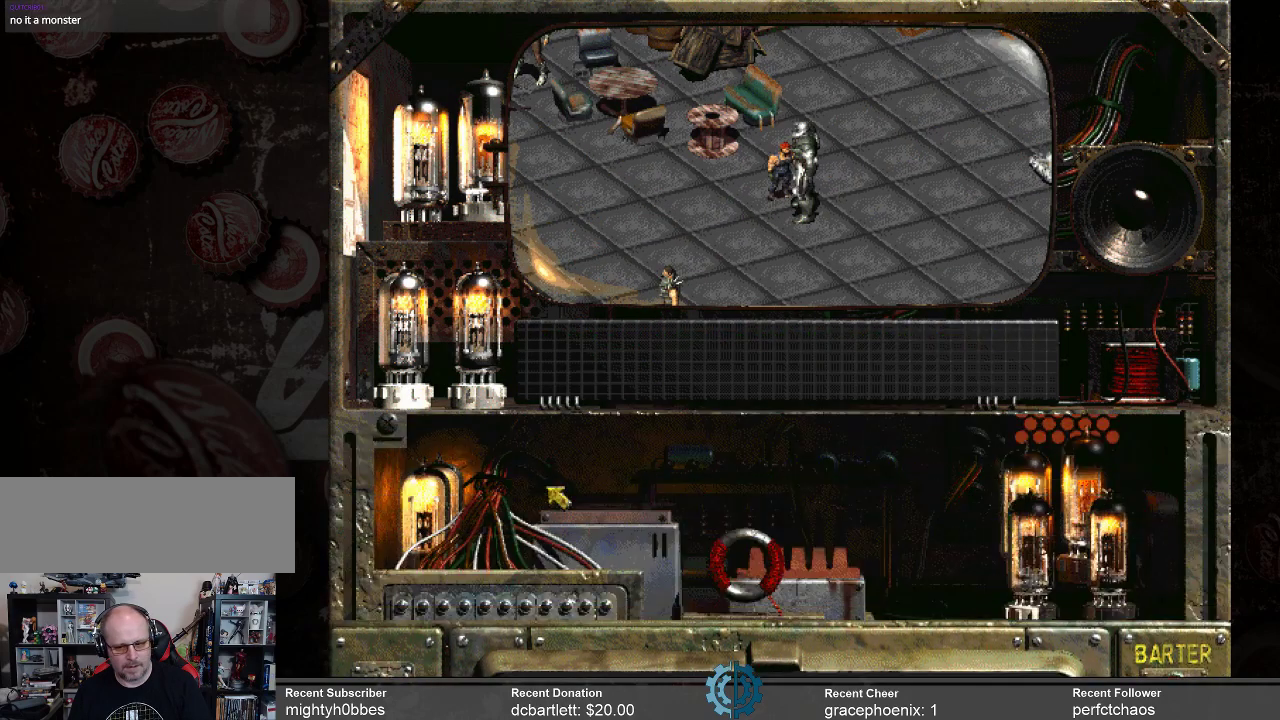
{"keys": [], "mouse": [], "events": []}
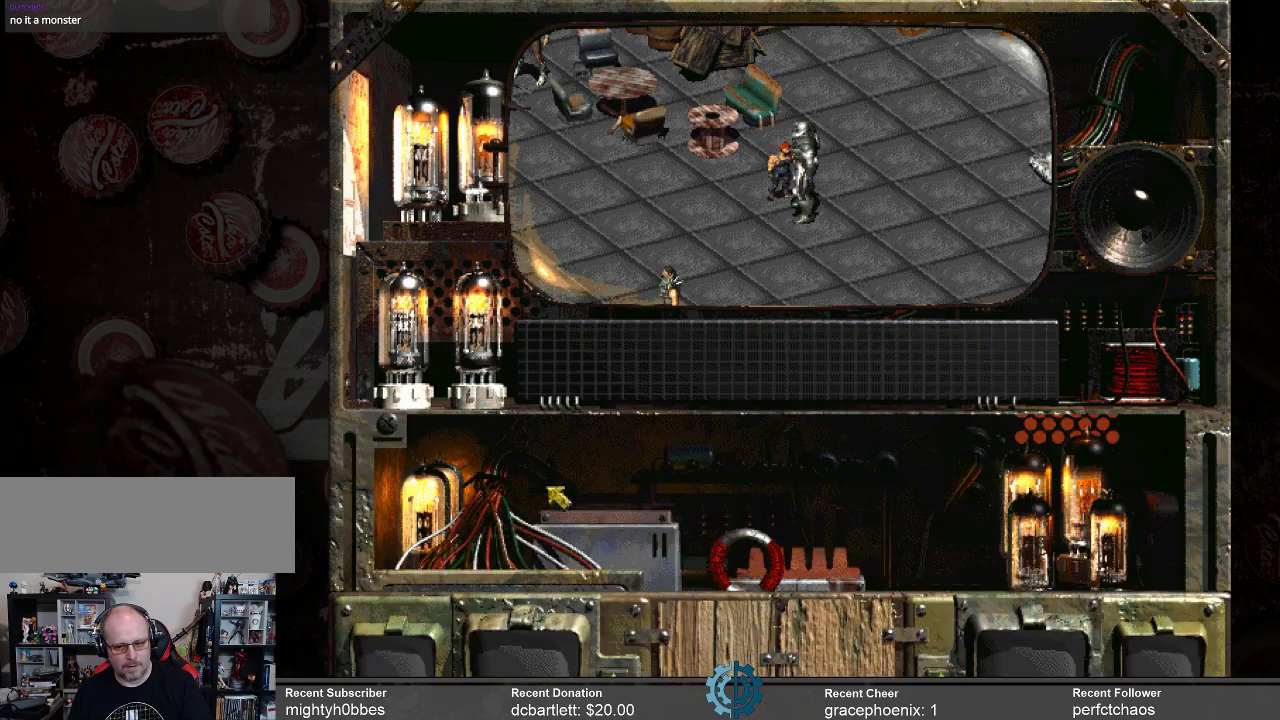
{"keys": [], "mouse": [], "events": []}
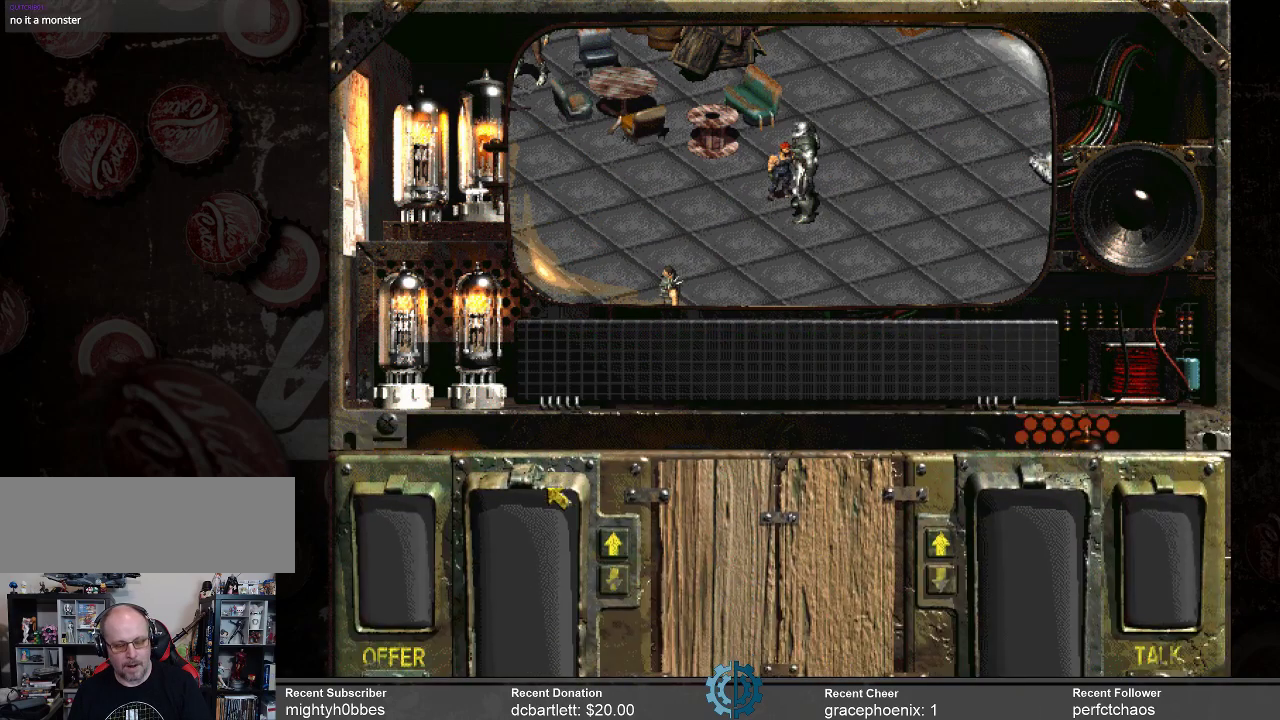
{"keys": [], "mouse": [], "events": []}
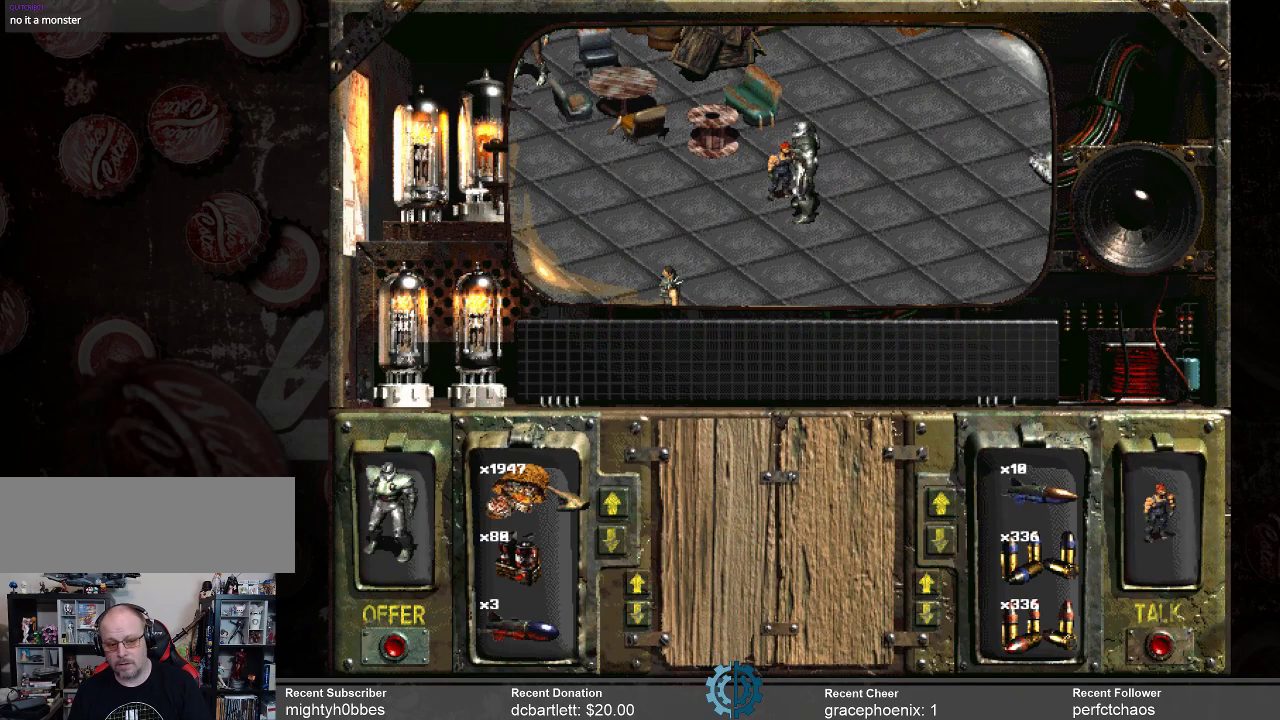
{"keys": [], "mouse": [], "events": []}
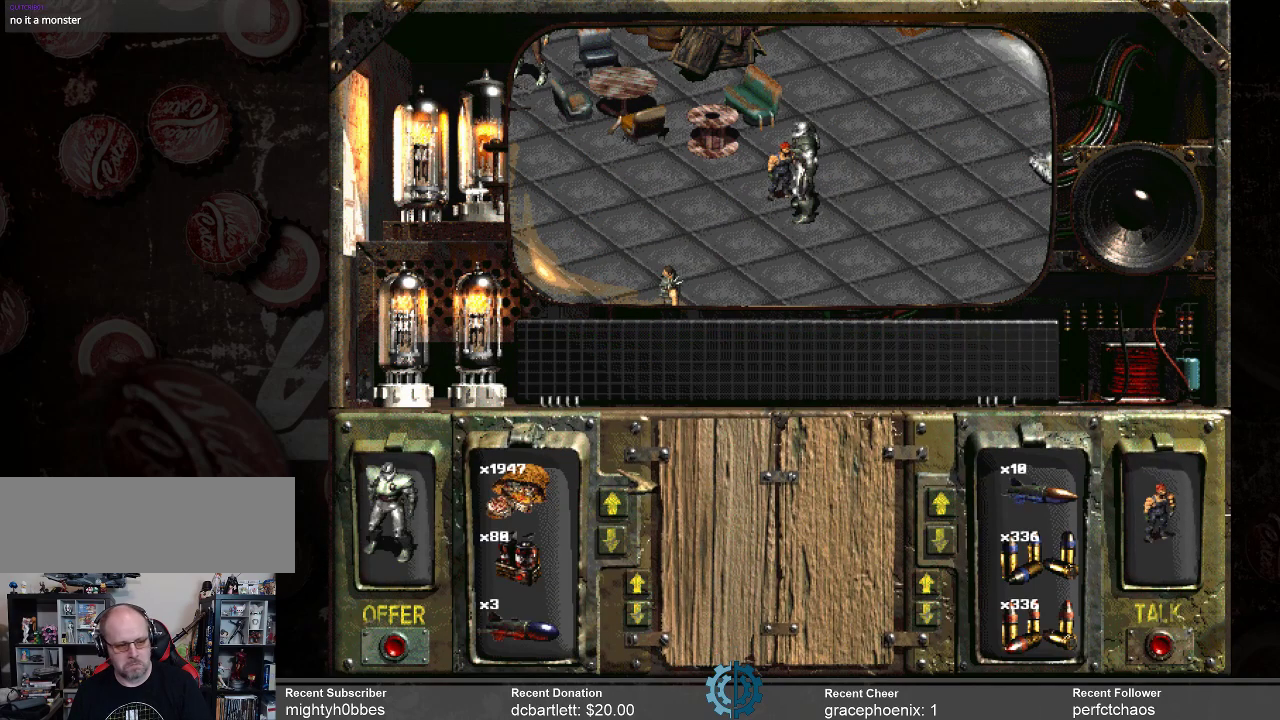
{"keys": [], "mouse": [], "events": []}
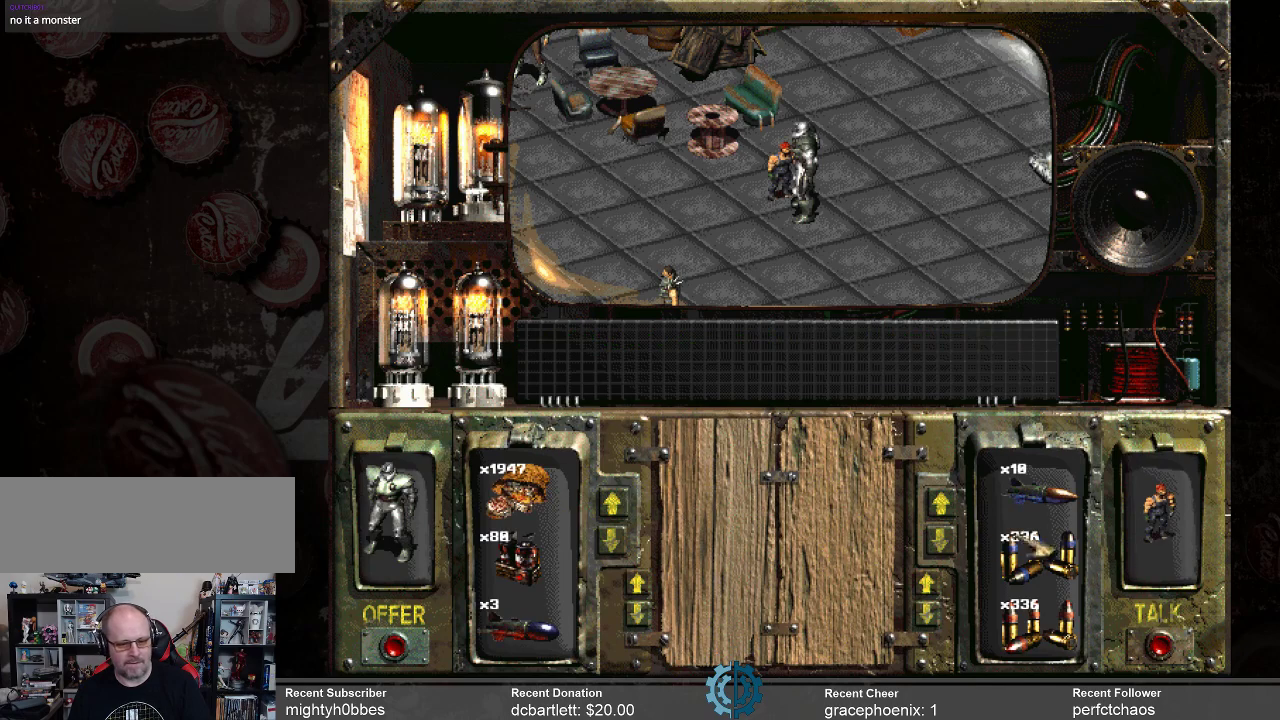
{"keys": [], "mouse": [], "events": []}
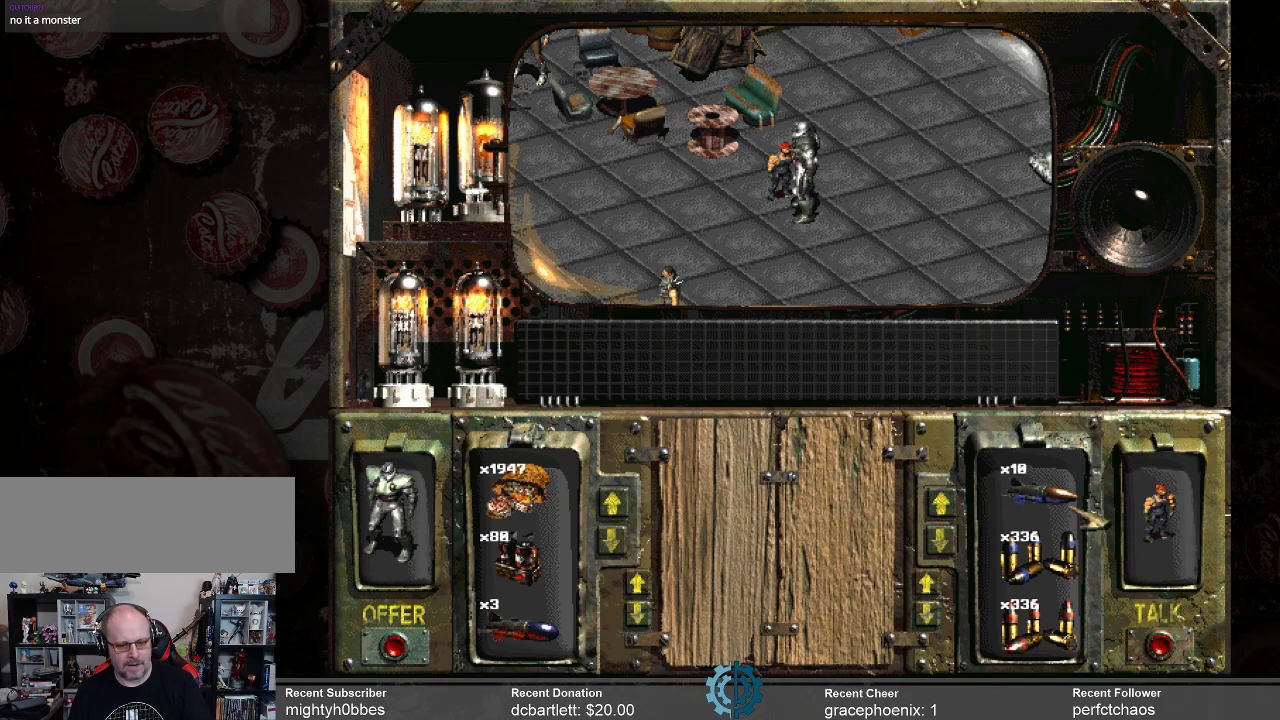
{"keys": [], "mouse": [], "events": []}
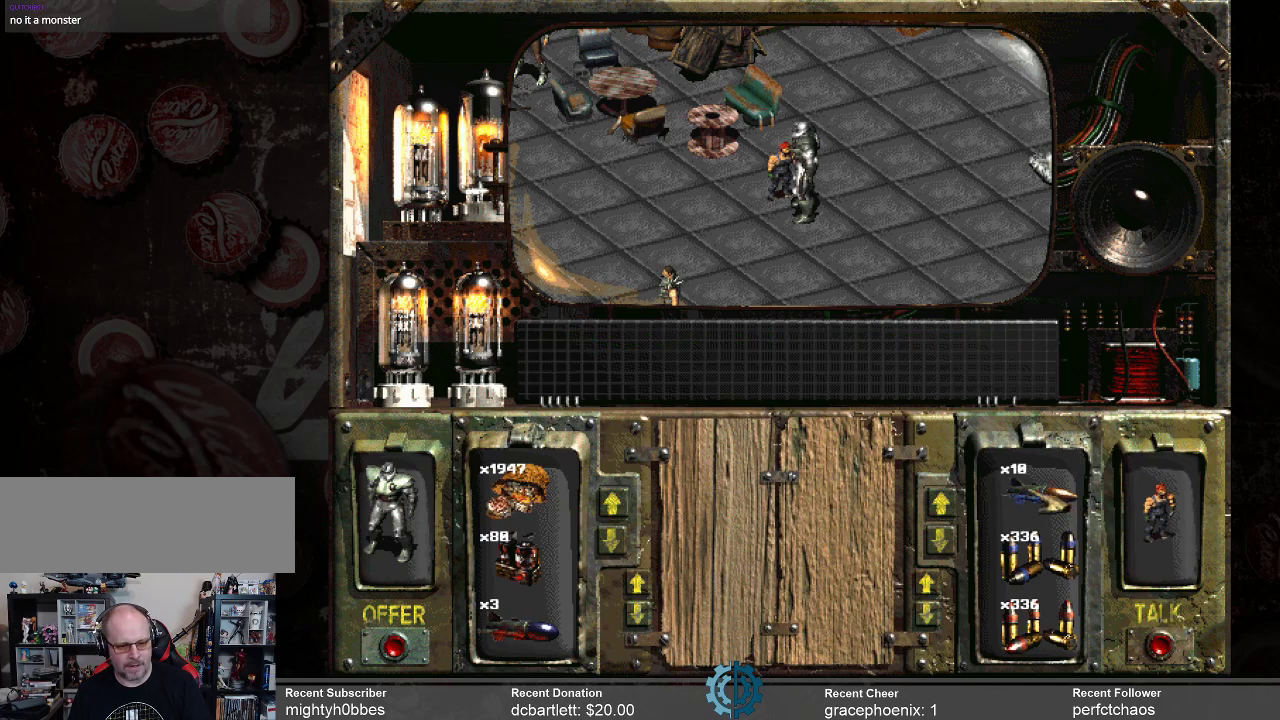
{"keys": [], "mouse": [], "events": []}
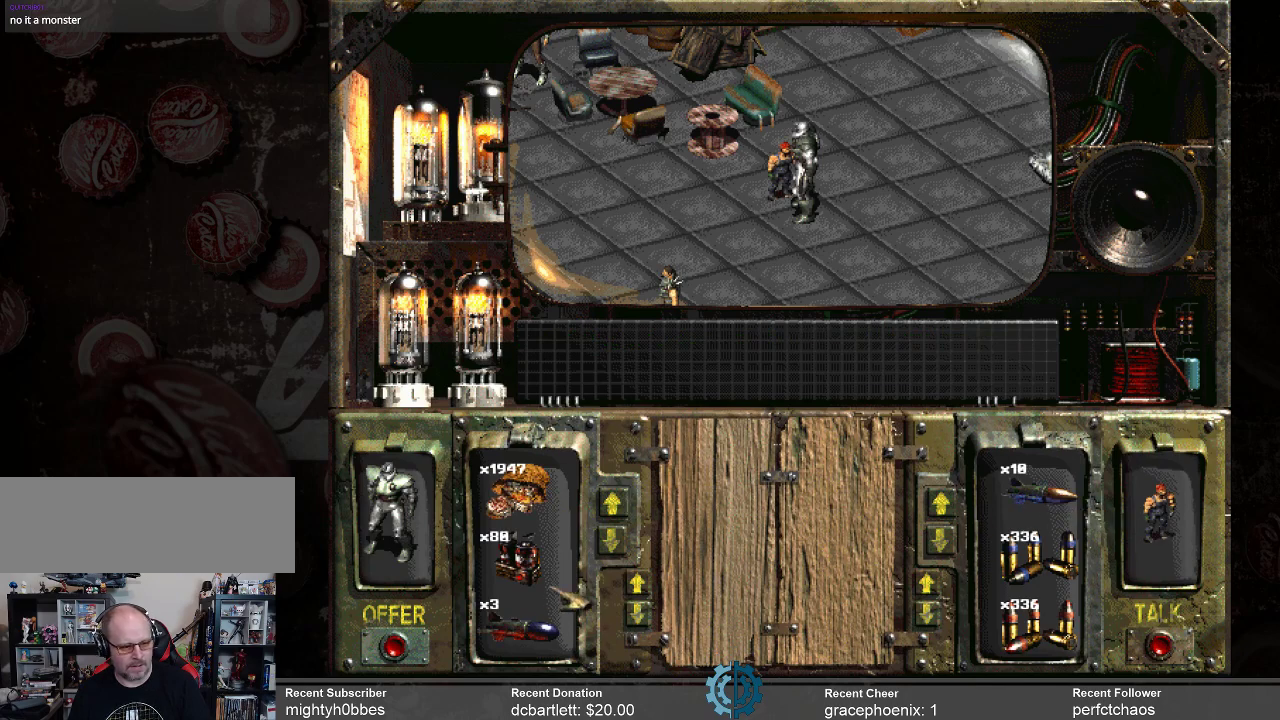
{"keys": [], "mouse": [], "events": []}
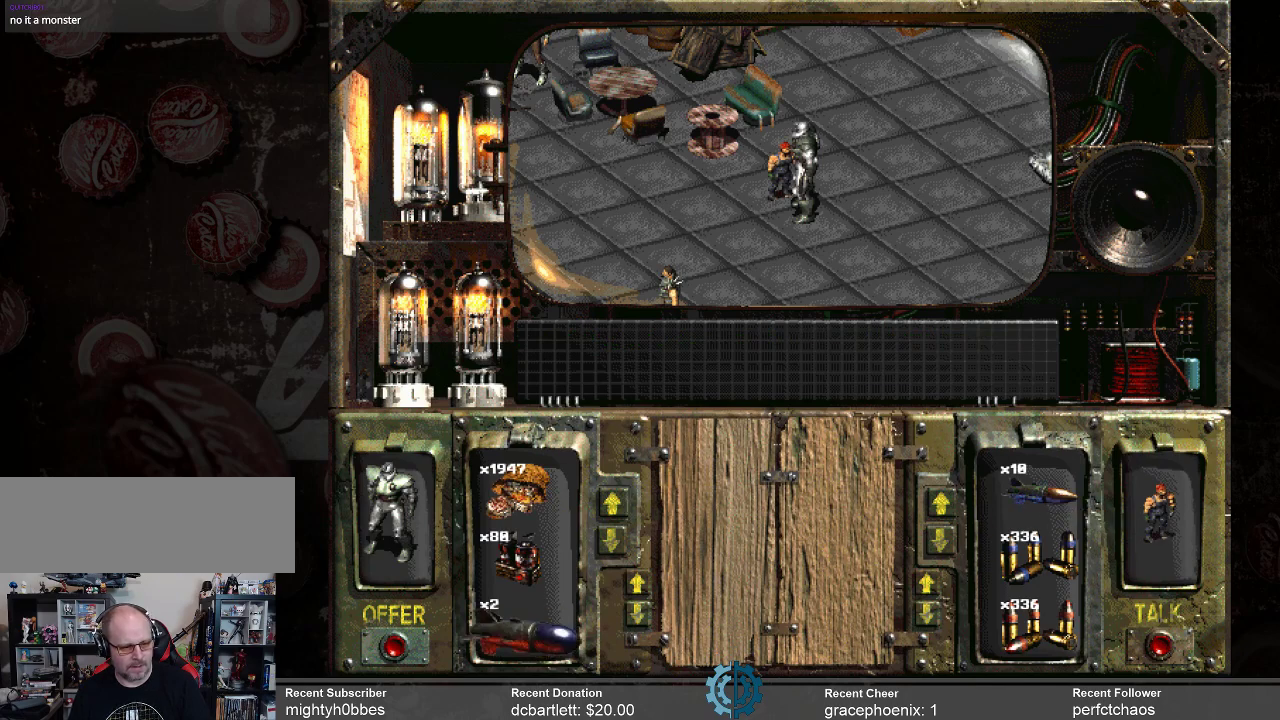
{"keys": [], "mouse": [], "events": [[34, "mouse_left", "down"], [500, "mouse_left", "up"]]}
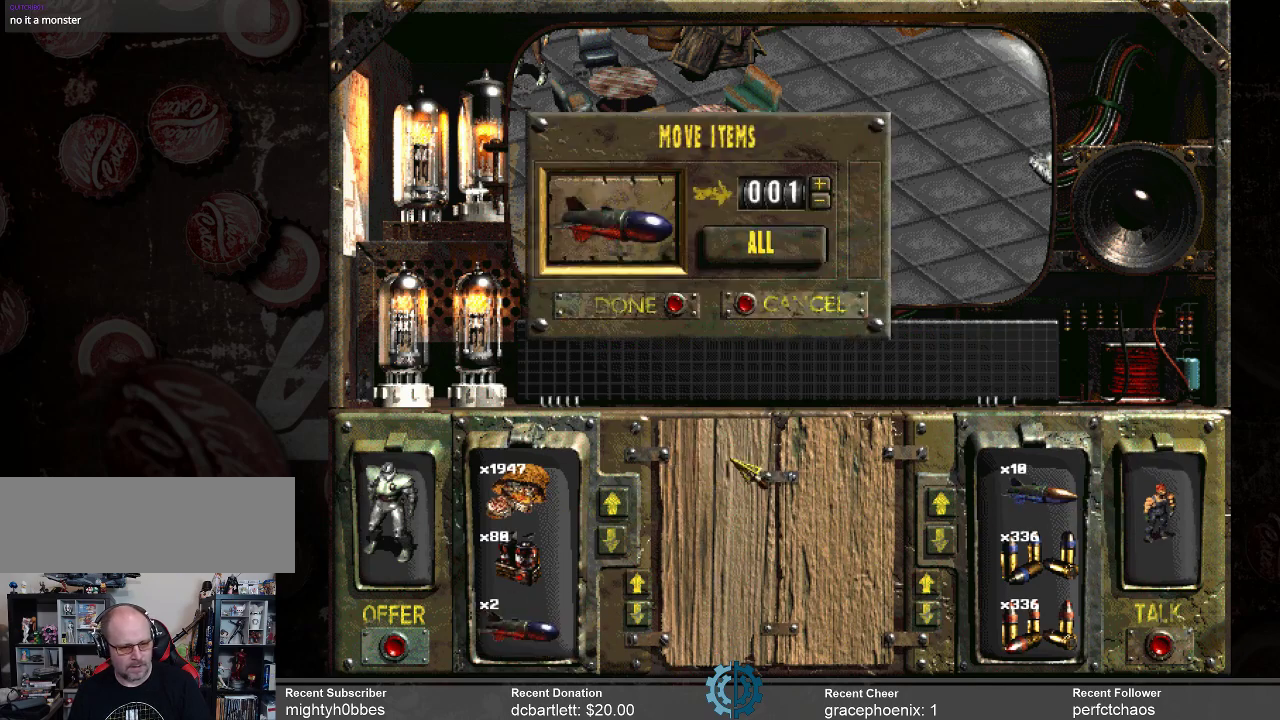
{"keys": [], "mouse": [], "events": []}
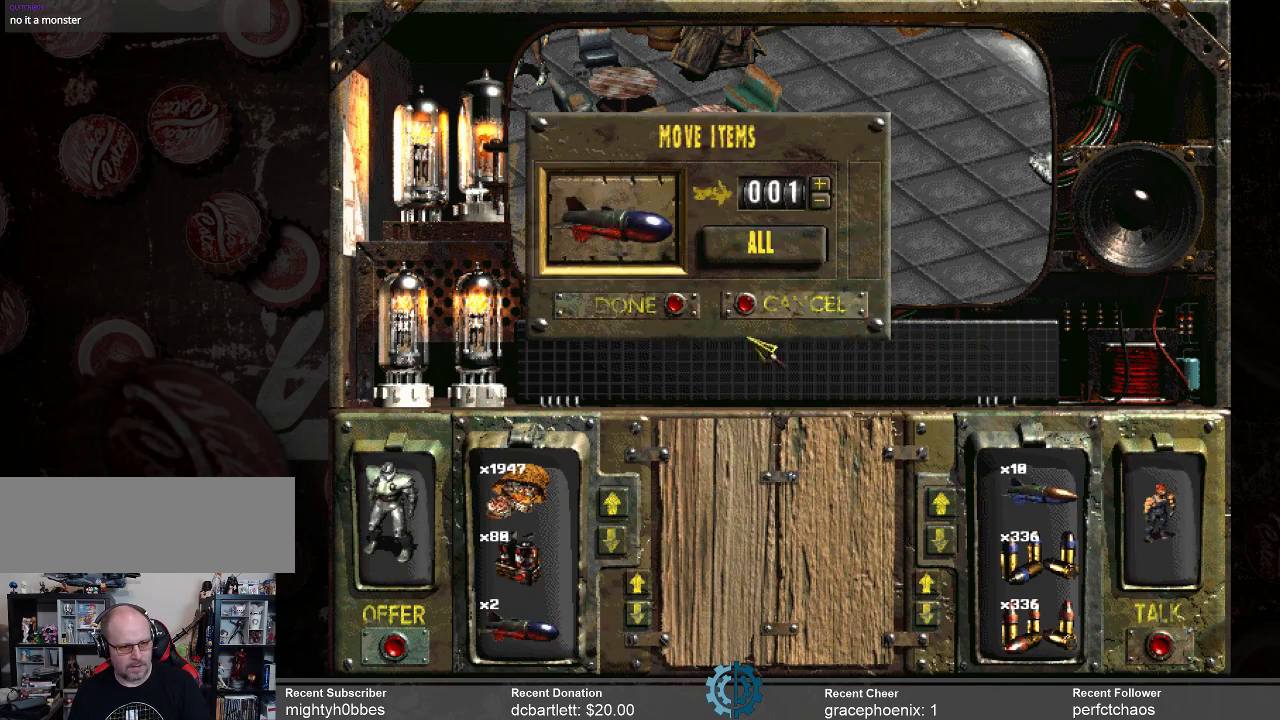
{"keys": [], "mouse": [], "events": [[400, "mouse_left", "down"], [467, "mouse_left", "up"]]}
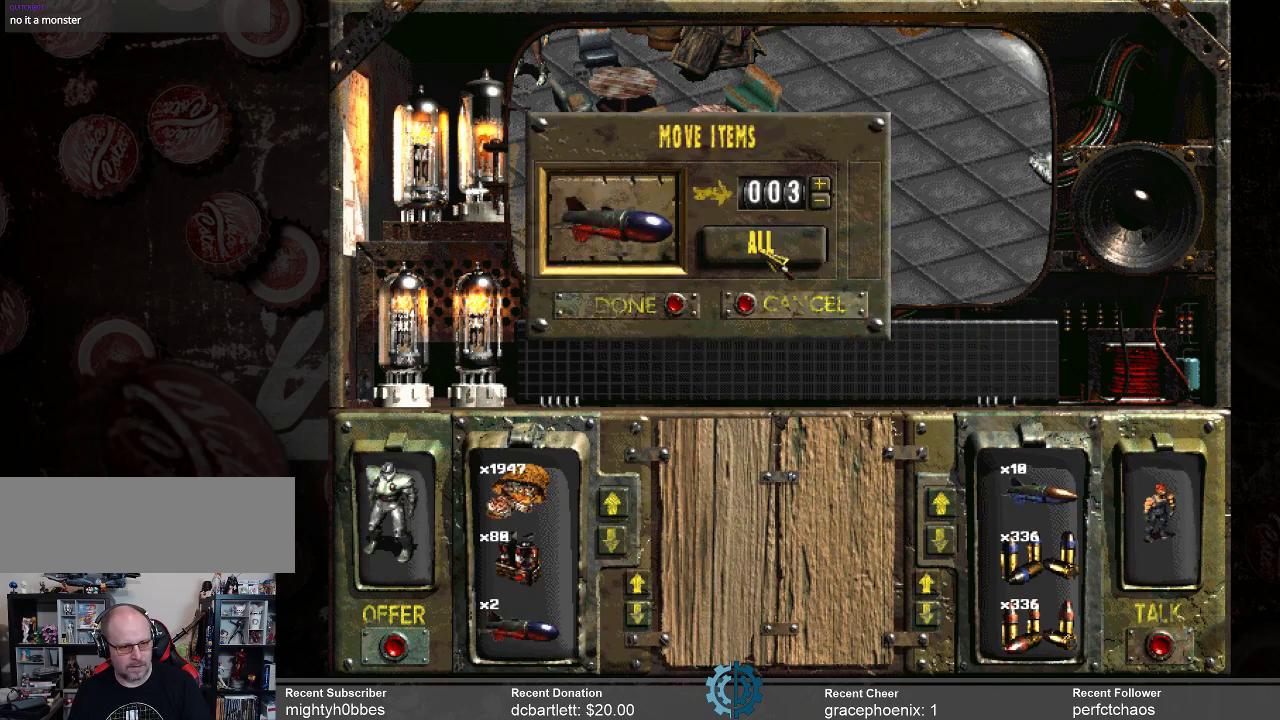
{"keys": [], "mouse": [], "events": []}
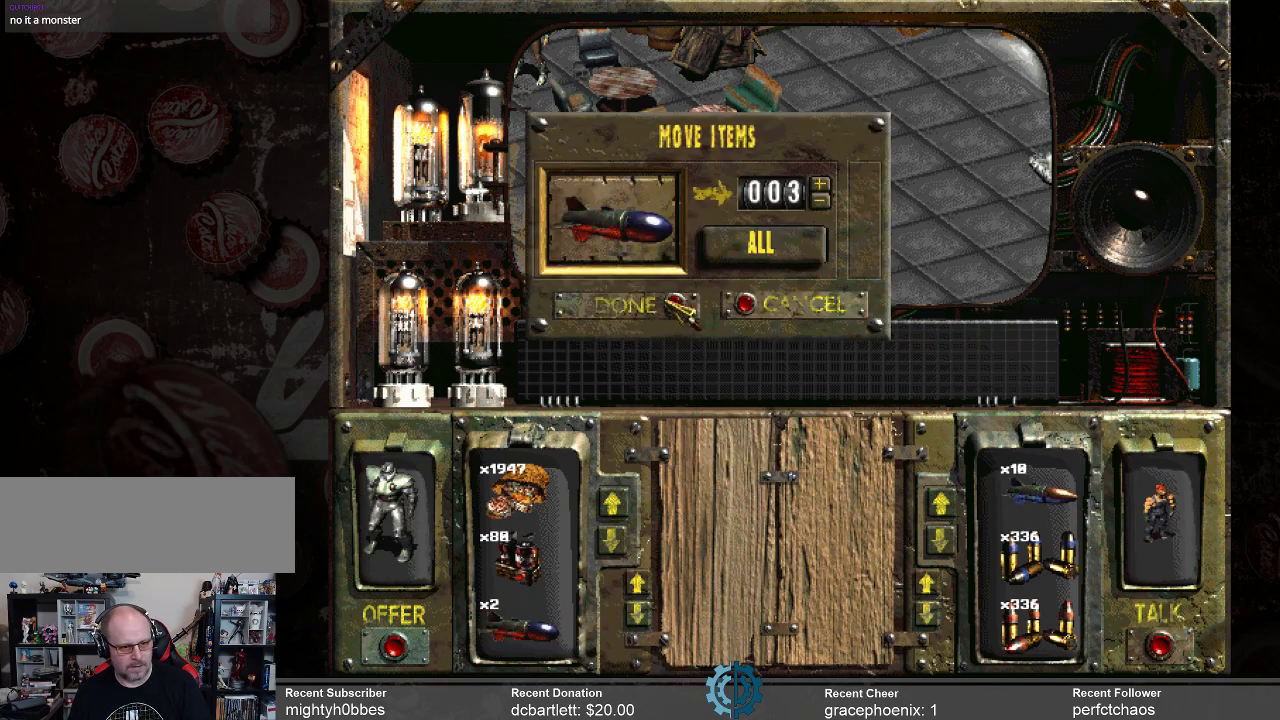
{"keys": [], "mouse": [], "events": [[200, "mouse_left", "down"], [300, "mouse_left", "up"]]}
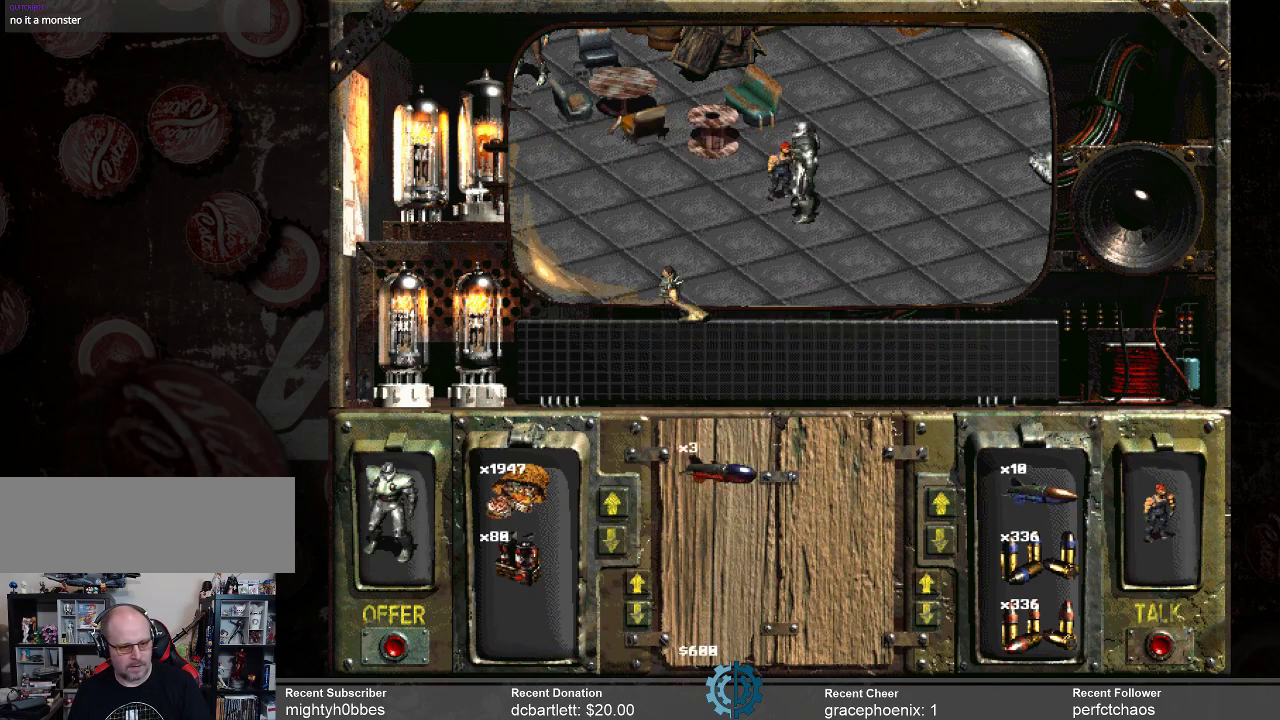
{"keys": [], "mouse": [], "events": []}
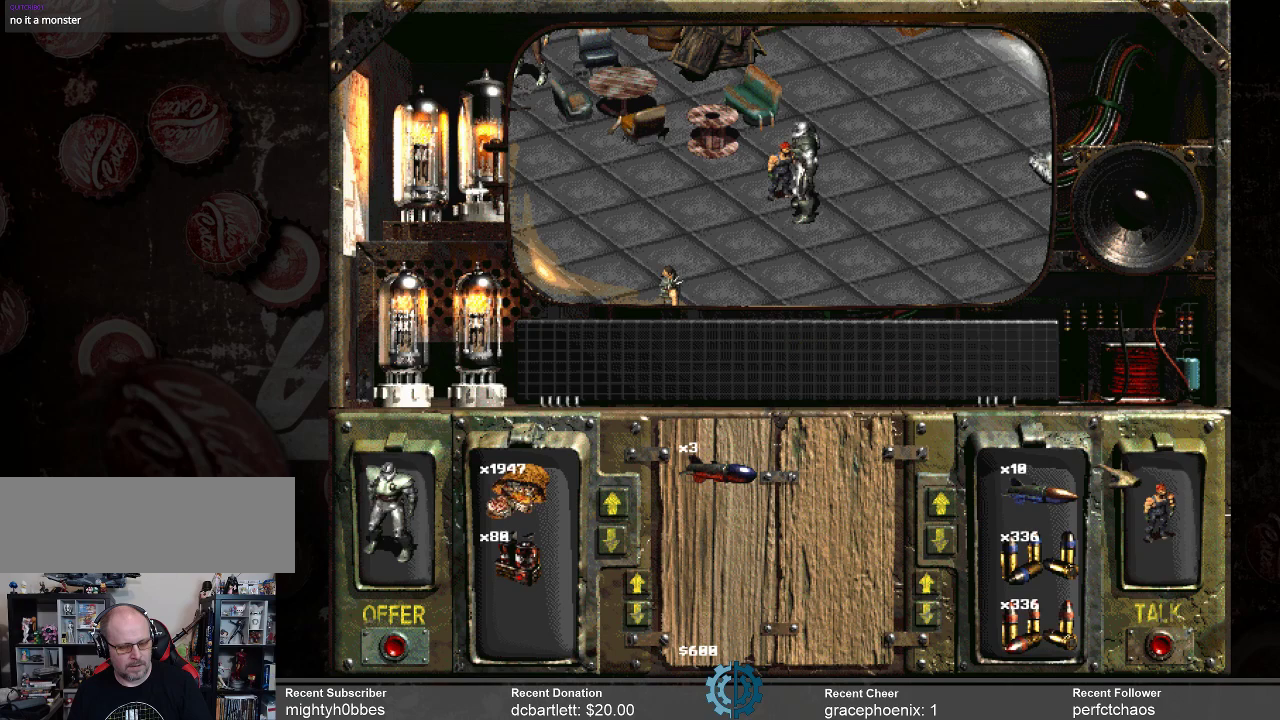
{"keys": [], "mouse": [], "events": []}
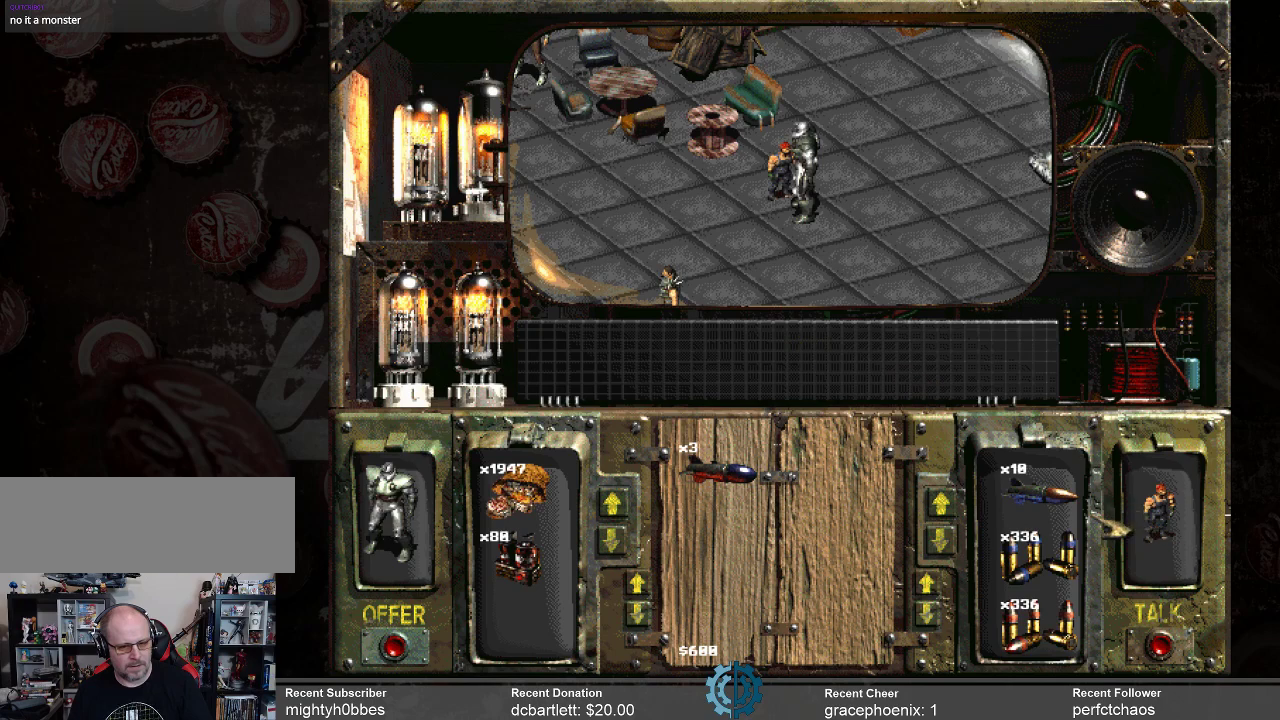
{"keys": [], "mouse": [], "events": []}
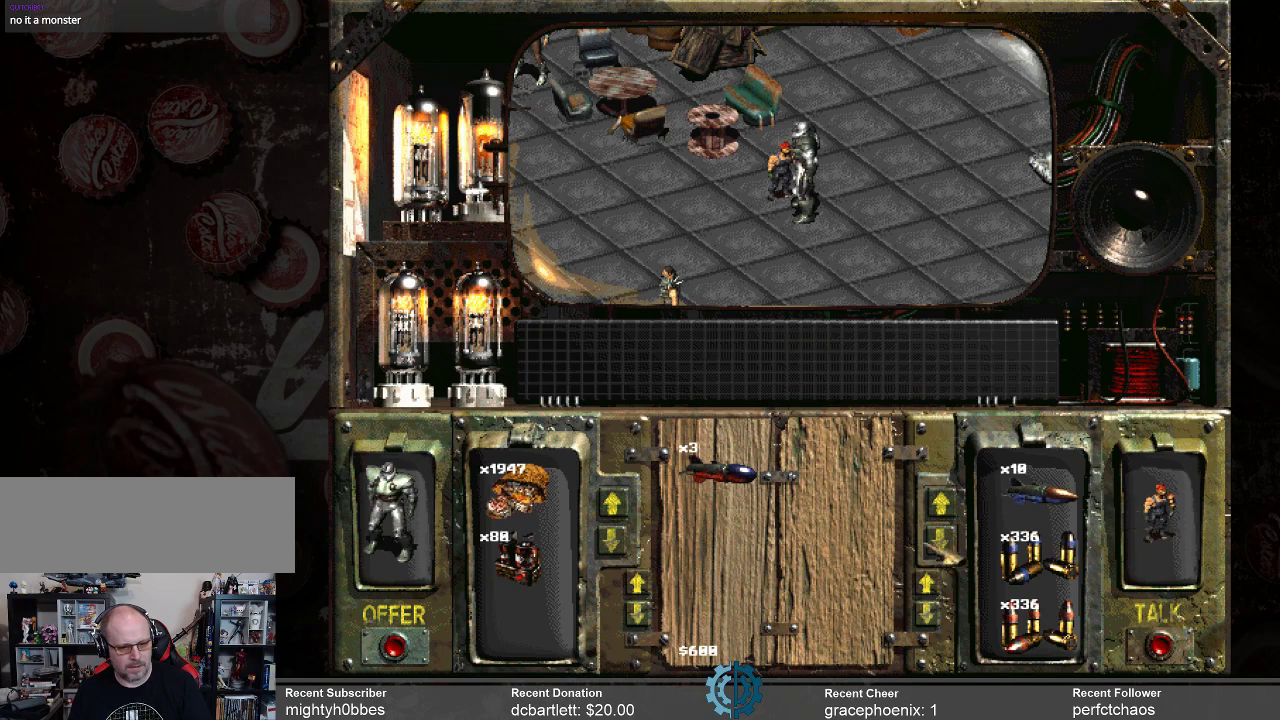
{"keys": [], "mouse": ["left"], "events": [[134, "mouse_left", "down"], [234, "mouse_left", "up"], [300, "mouse_left", "down"], [400, "mouse_left", "up"], [467, "mouse_left", "down"]]}
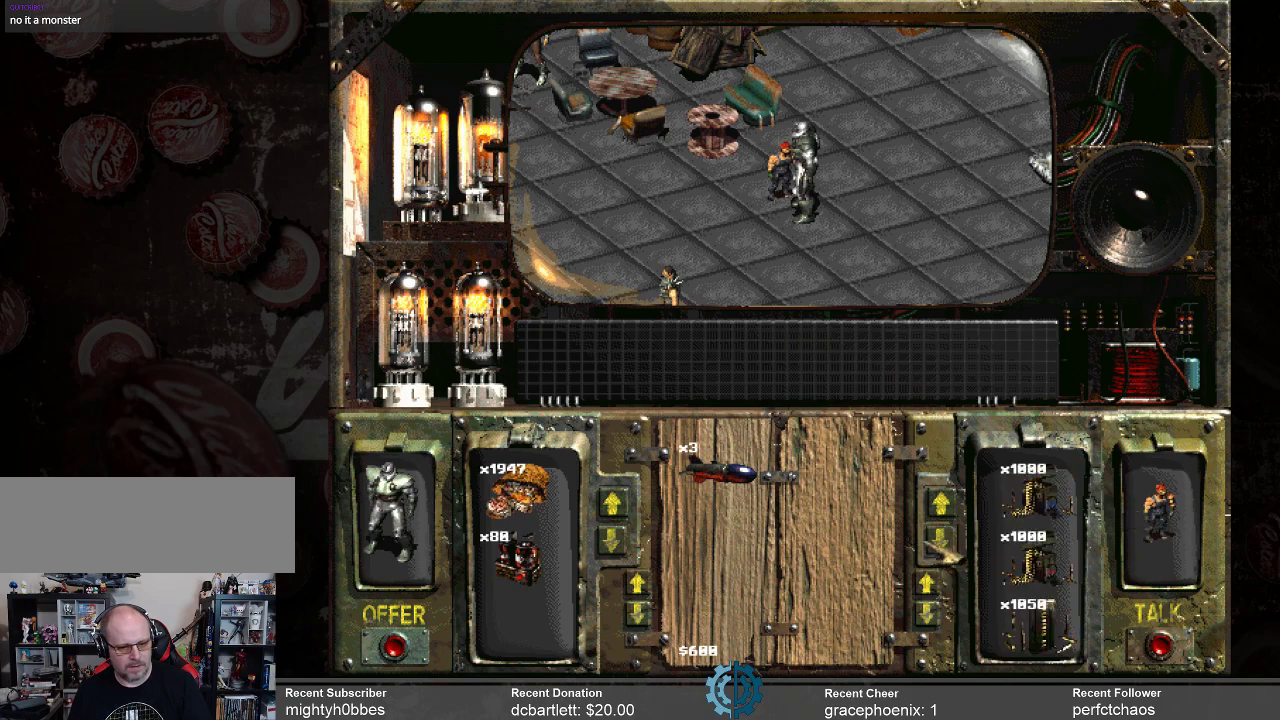
{"keys": [], "mouse": [], "events": [[34, "mouse_left", "up"], [134, "mouse_left", "down"], [234, "mouse_left", "up"], [267, "mouse_left", "down"], [367, "mouse_left", "up"], [434, "mouse_left", "down"], [500, "mouse_left", "up"]]}
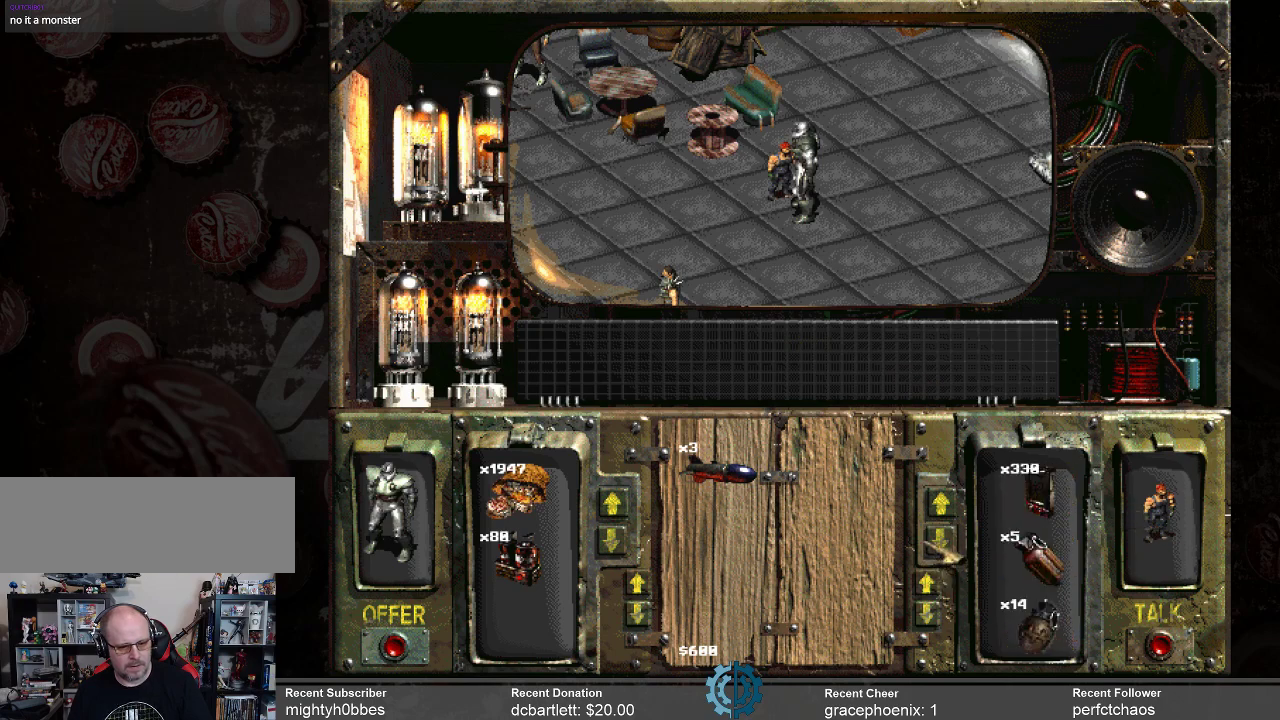
{"keys": [], "mouse": ["left"], "events": [[100, "mouse_left", "down"], [200, "mouse_left", "up"], [234, "mouse_left", "down"], [334, "mouse_left", "up"], [434, "mouse_left", "down"]]}
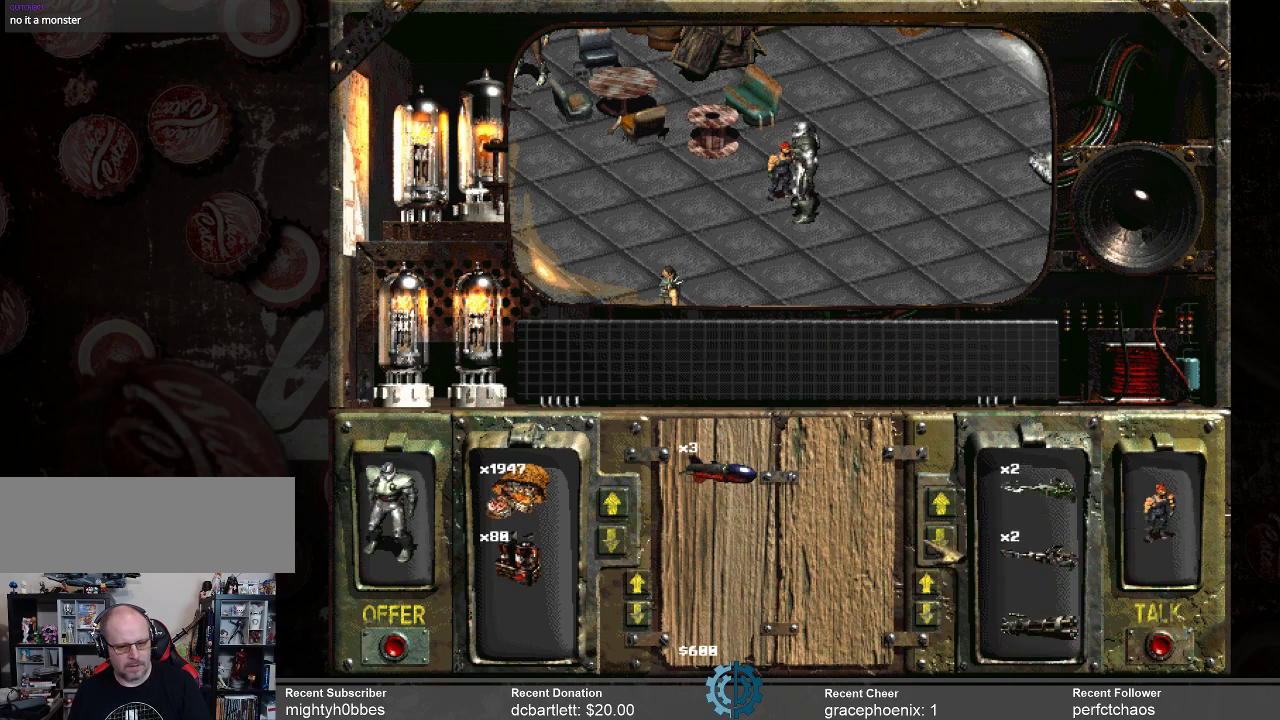
{"keys": [], "mouse": [], "events": [[34, "mouse_left", "up"], [67, "mouse_left", "down"], [167, "mouse_left", "up"], [234, "mouse_left", "down"], [367, "mouse_left", "up"], [400, "mouse_left", "down"], [500, "mouse_left", "up"]]}
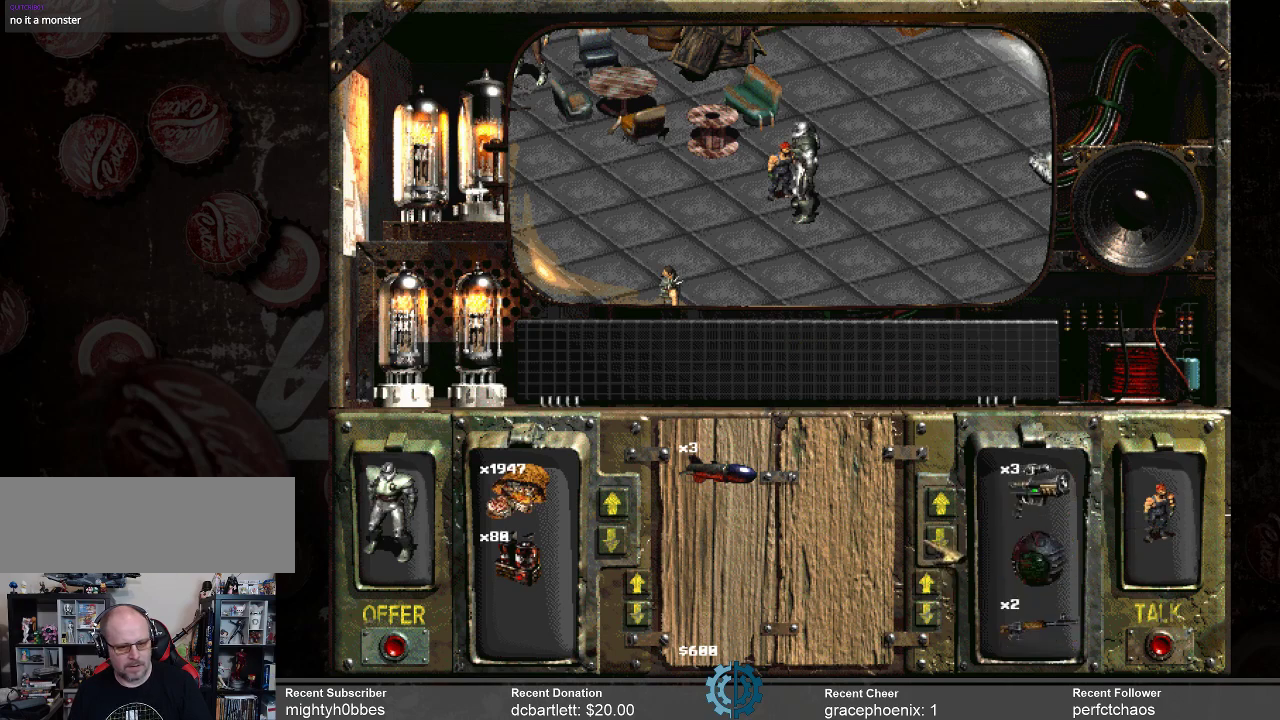
{"keys": [], "mouse": ["left"], "events": [[34, "mouse_left", "down"], [134, "mouse_left", "up"], [234, "mouse_left", "down"], [334, "mouse_left", "up"], [367, "mouse_left", "down"], [467, "mouse_left", "up"], [500, "mouse_left", "down"]]}
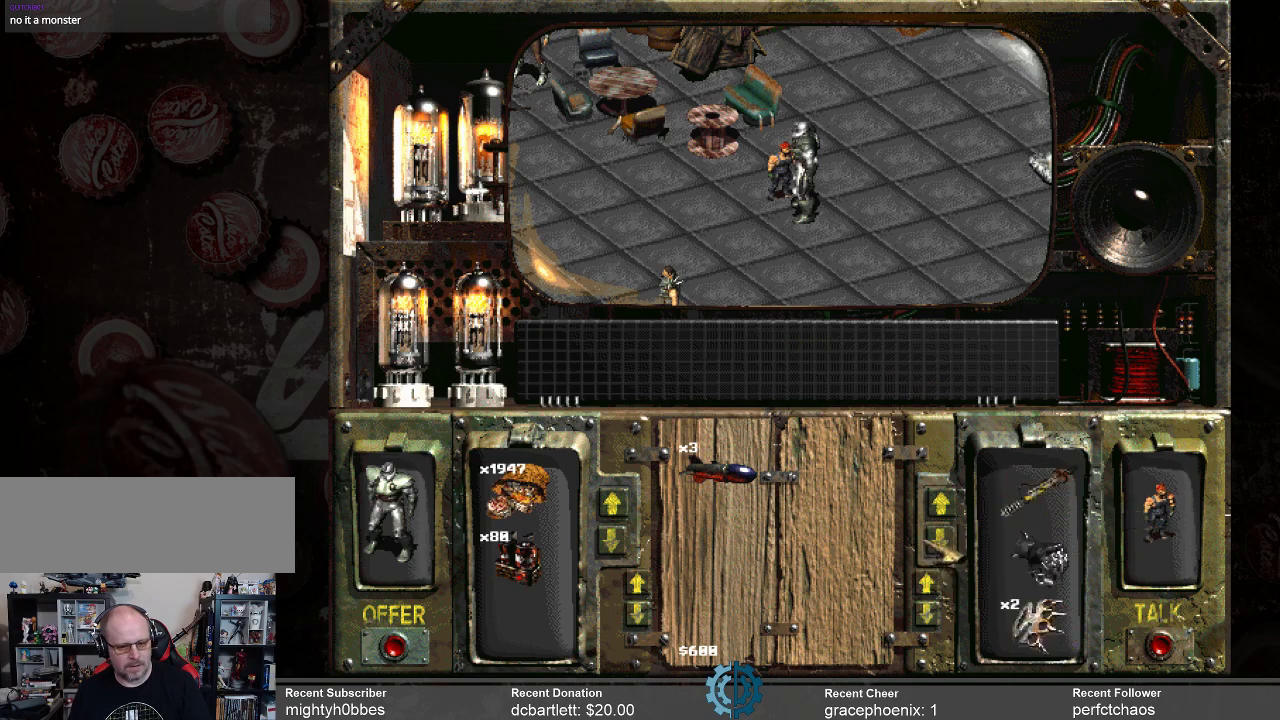
{"keys": [], "mouse": [], "events": [[167, "mouse_left", "up"], [200, "mouse_left", "down"], [300, "mouse_left", "up"], [334, "mouse_left", "down"], [434, "mouse_left", "up"]]}
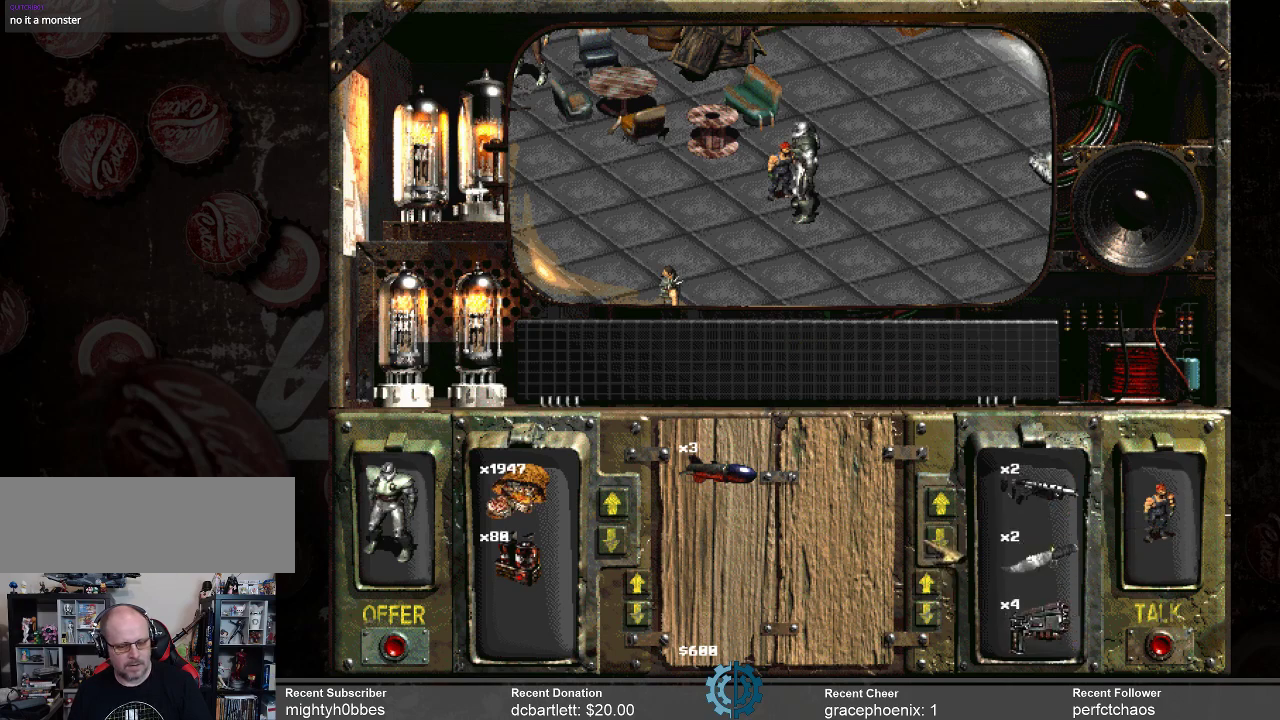
{"keys": [], "mouse": ["left"], "events": [[34, "mouse_left", "down"], [134, "mouse_left", "up"], [167, "mouse_left", "down"], [267, "mouse_left", "up"], [367, "mouse_left", "down"], [434, "mouse_left", "up"], [500, "mouse_left", "down"]]}